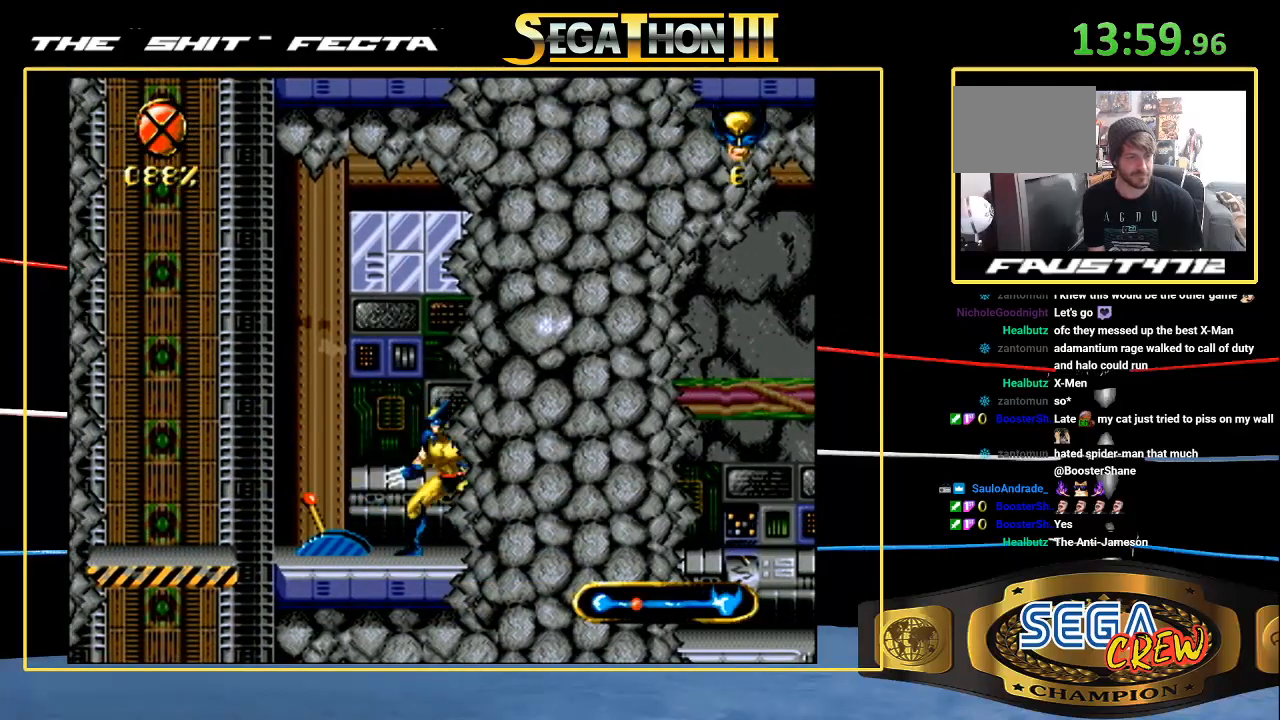
Gameplay with a controller (Xbox layout); each line is a JSON object with the inputs held at the frame after it. "events" lists button and stick changes between this image and that frame as [ms after this image, input, new state], when the widget could be followed in between. Not read: L1 L2 L3 R1 R2 R3.
{"buttons": [], "events": [[167, "DPAD_LEFT", "up"]]}
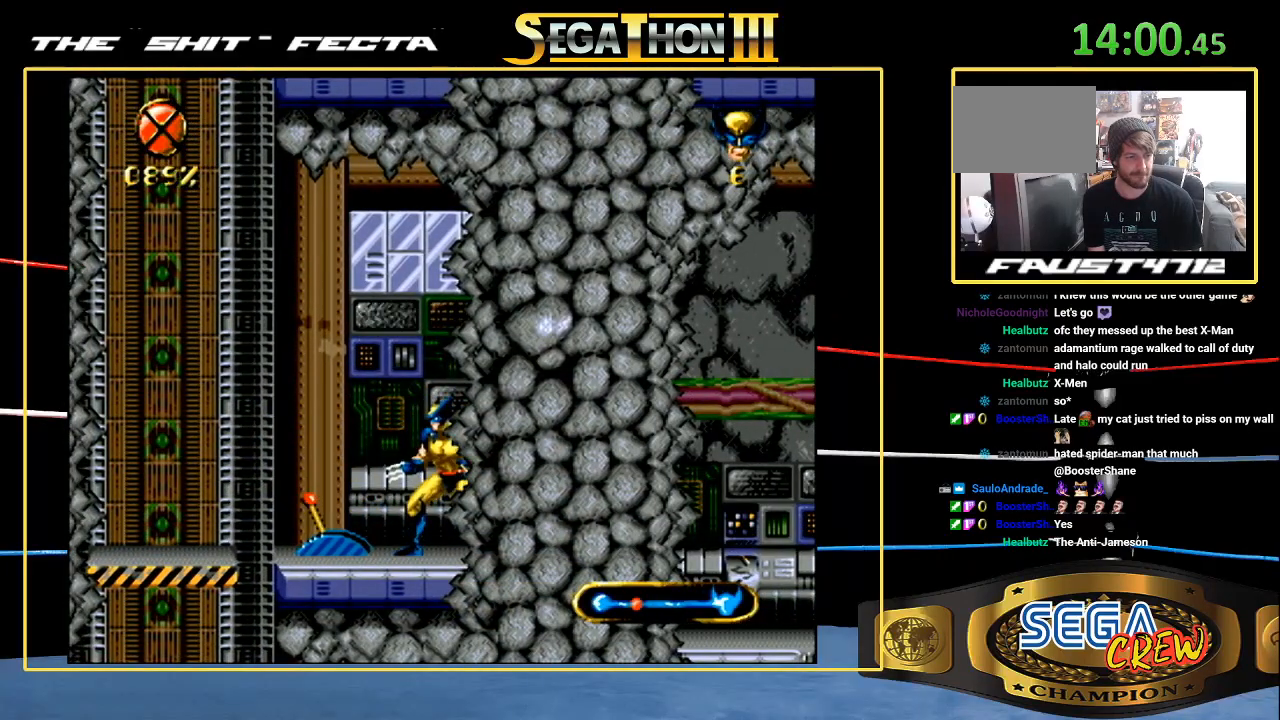
{"buttons": [], "events": []}
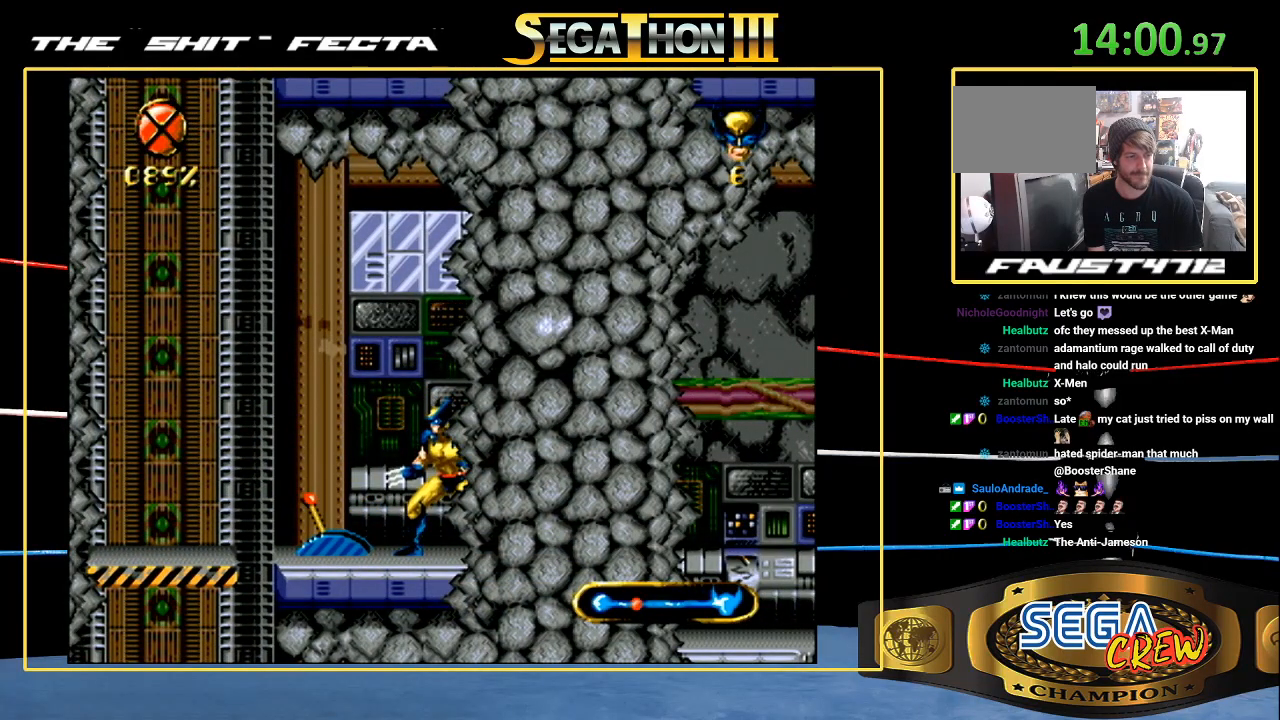
{"buttons": [], "events": []}
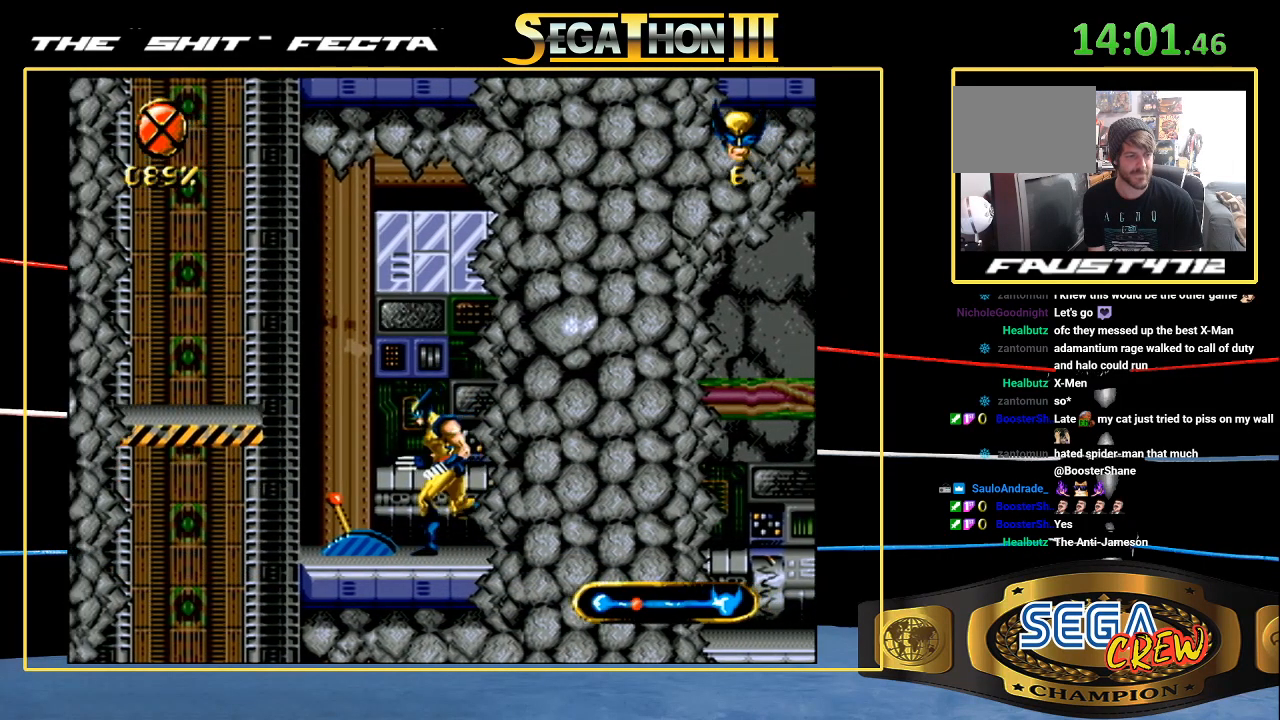
{"buttons": ["DPAD_LEFT"], "events": [[33, "DPAD_LEFT", "down"]]}